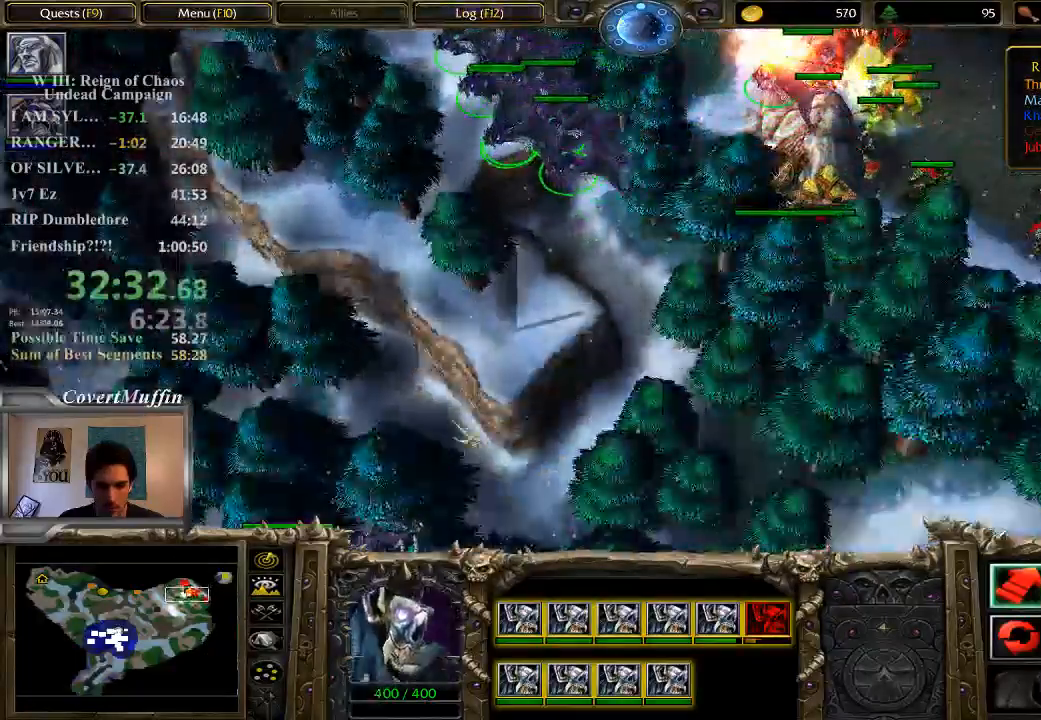
Gameplay with keyboard and mouse; each line is a JSON object with the keys and mouse buttons held at the frame after it. "events" lists presses ("down") and releases ("up") of "1", "2", "3", "4", "5", "6", "7", "a", "alt", "c", "caps_lock", "ctrl", "d", "e", "f", "q", "r", "s", "shift", "space", "t", "tab", "tilde", "v", "w", "x", "z", "mouse_left" and "mouse_right" between this image and that frame as [ms after this image, input, new state], when the widget could be followed in between. "mouse_left", "mouse_right" = the "left", "right" buttons of the "mouse" list. No other keys are recorded. Not read: mouse_move.
{"keys": [], "mouse": [], "events": [[117, "mouse_right", "up"], [150, "mouse_right", "down"], [283, "mouse_right", "up"], [350, "mouse_right", "down"], [433, "mouse_right", "up"]]}
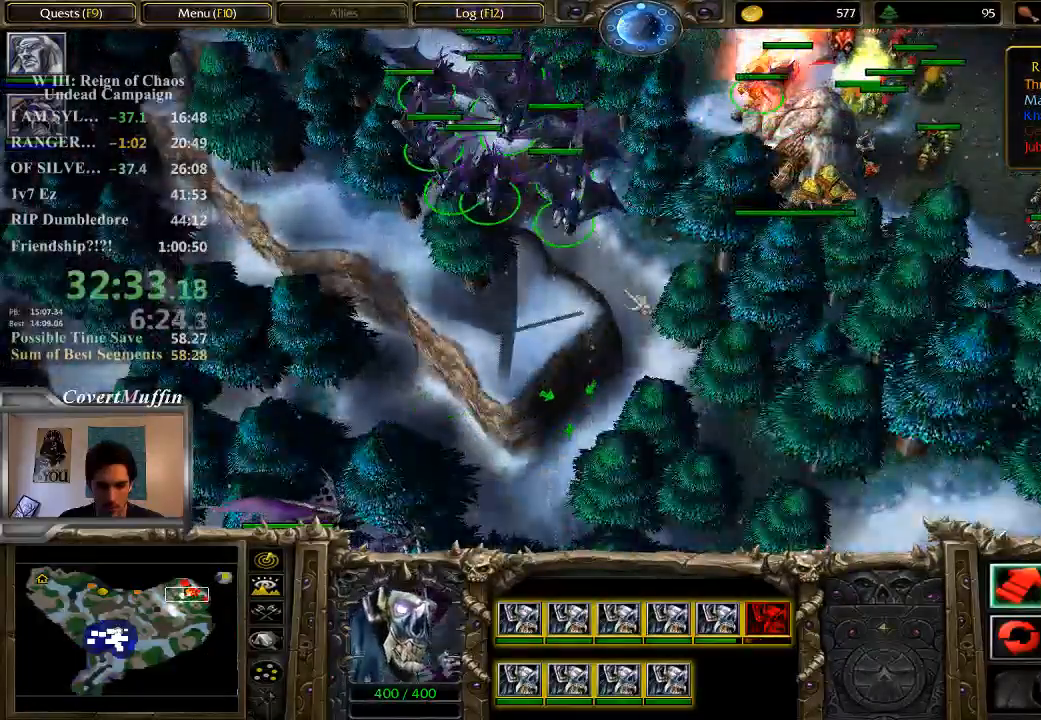
{"keys": [], "mouse": [], "events": [[33, "mouse_right", "down"], [117, "mouse_right", "up"], [200, "mouse_right", "down"], [300, "mouse_right", "up"], [333, "mouse_right", "down"], [500, "mouse_right", "up"]]}
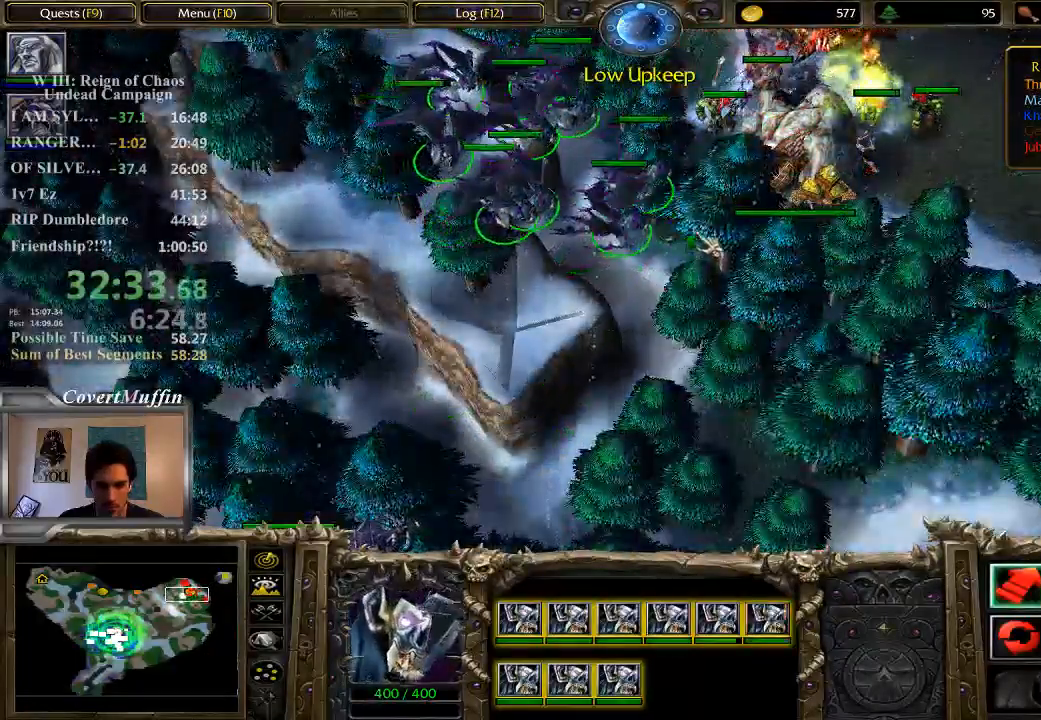
{"keys": [], "mouse": [], "events": [[367, "mouse_right", "down"], [500, "mouse_right", "up"]]}
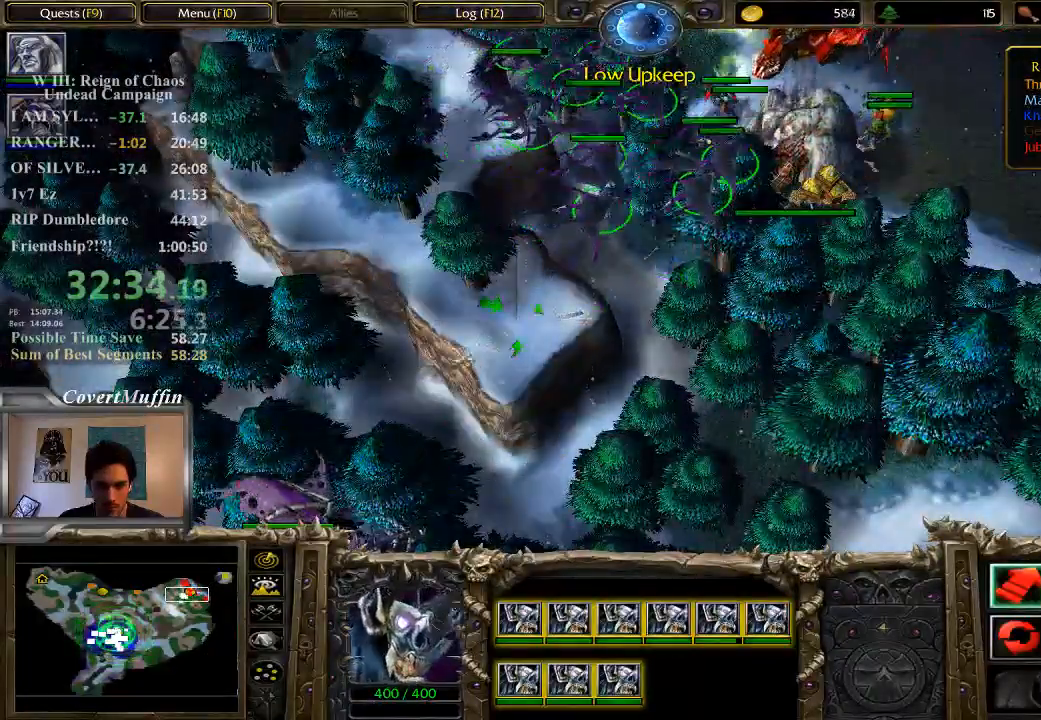
{"keys": [], "mouse": ["right"], "events": [[33, "mouse_right", "down"], [167, "mouse_right", "up"], [200, "mouse_right", "down"], [350, "mouse_right", "up"], [417, "mouse_right", "down"]]}
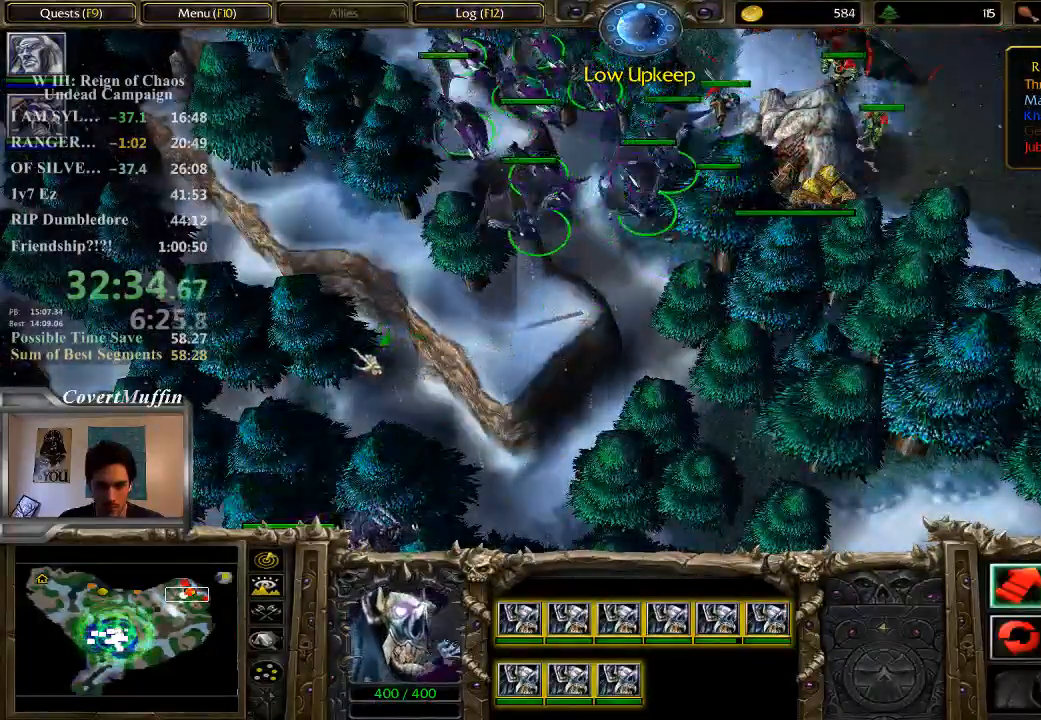
{"keys": [], "mouse": [], "events": [[50, "mouse_right", "up"], [83, "mouse_right", "down"], [217, "mouse_right", "up"], [417, "5", "down"], [450, "5", "up"]]}
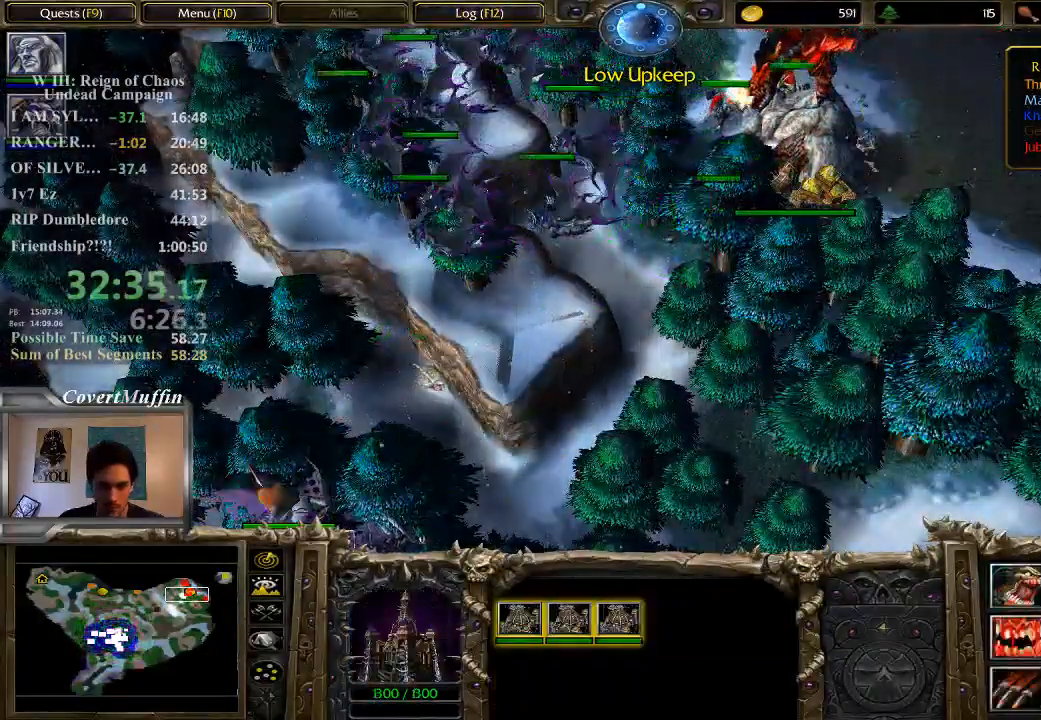
{"keys": ["1"], "mouse": [], "events": [[217, "a", "down"], [250, "a", "up"], [500, "1", "down"]]}
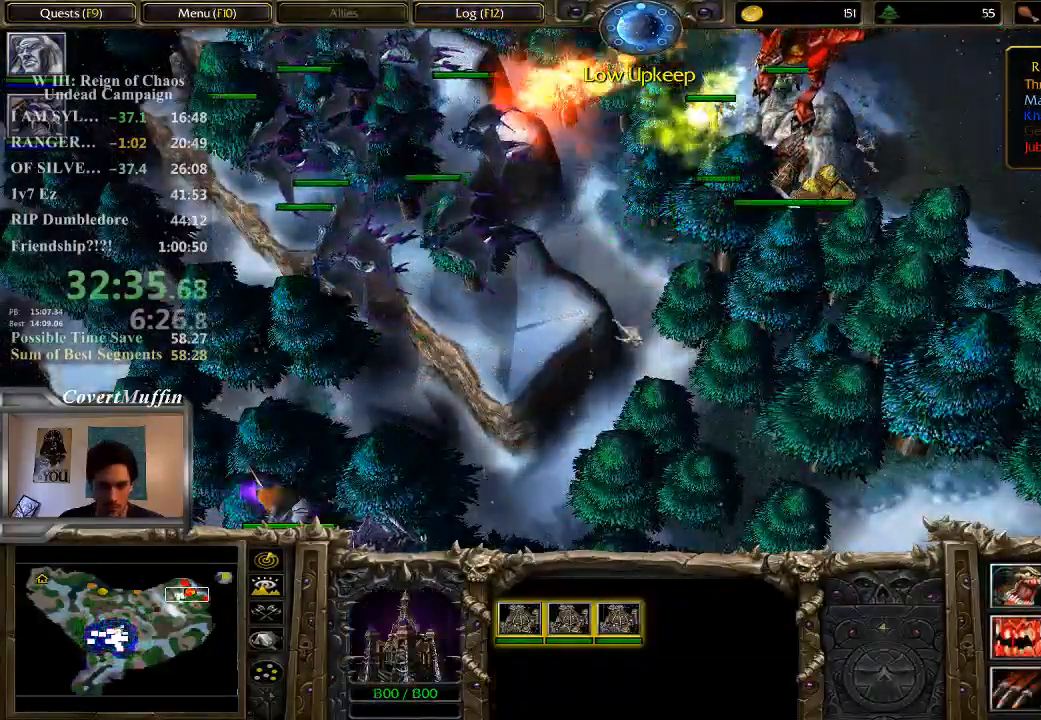
{"keys": [], "mouse": ["right"], "events": [[67, "1", "up"], [167, "mouse_right", "down"], [300, "mouse_right", "up"], [333, "mouse_right", "down"], [467, "mouse_right", "up"], [500, "mouse_right", "down"]]}
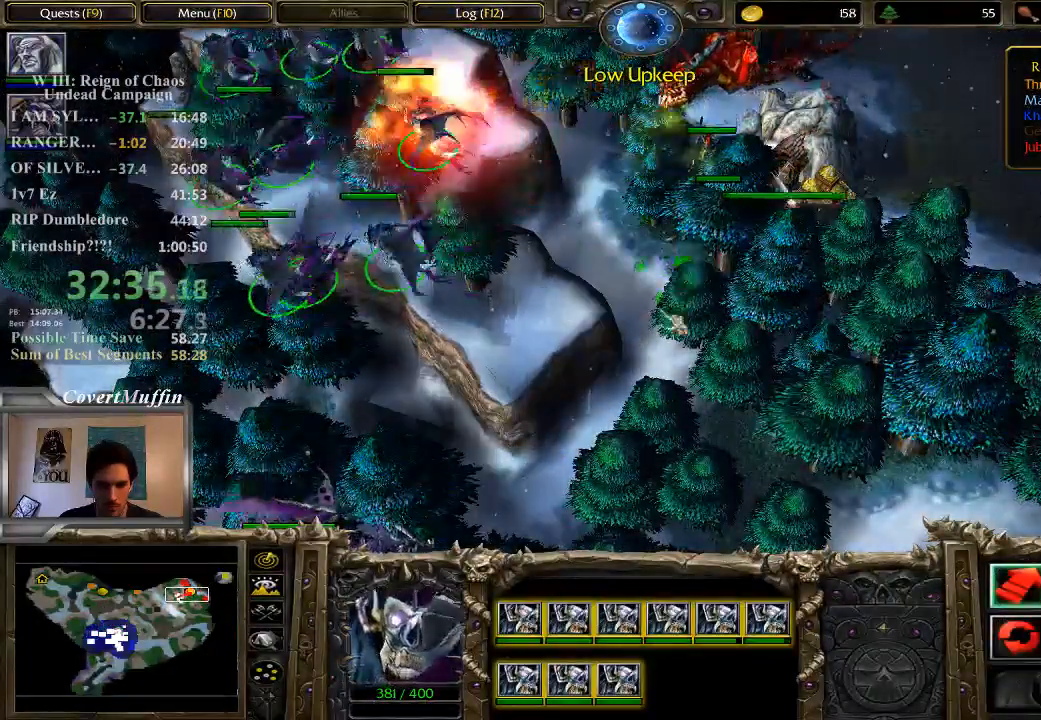
{"keys": [], "mouse": ["right"], "events": [[100, "mouse_right", "up"], [167, "mouse_right", "down"], [267, "mouse_right", "up"], [333, "mouse_right", "down"], [433, "mouse_right", "up"], [483, "mouse_right", "down"]]}
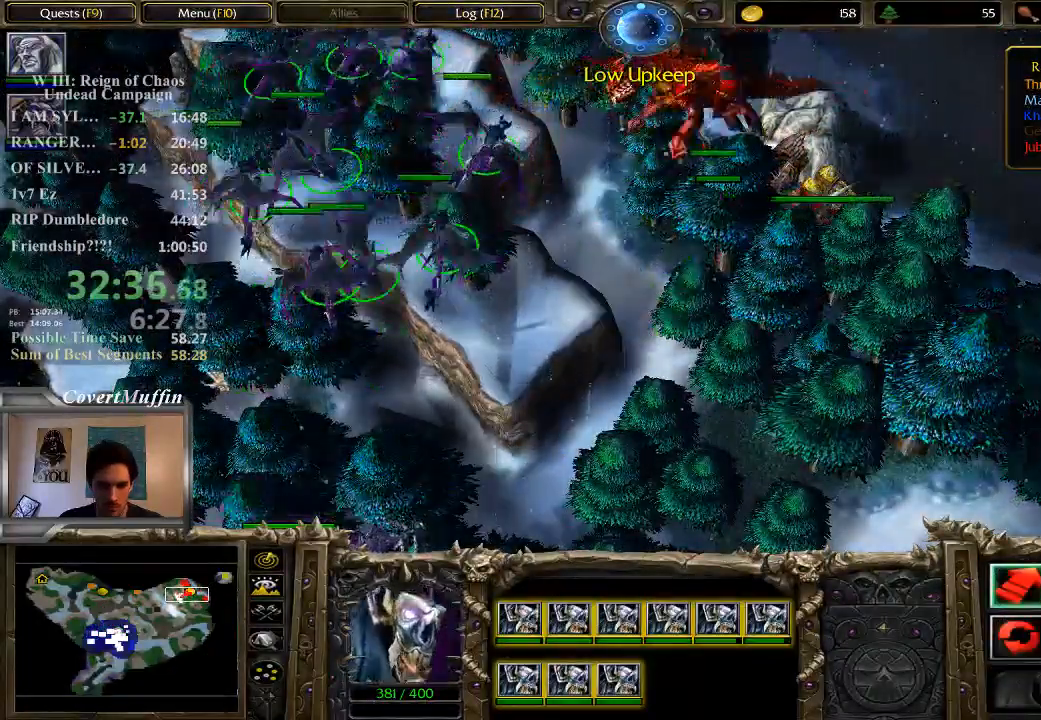
{"keys": [], "mouse": ["right"], "events": [[150, "mouse_right", "up"], [383, "mouse_right", "down"]]}
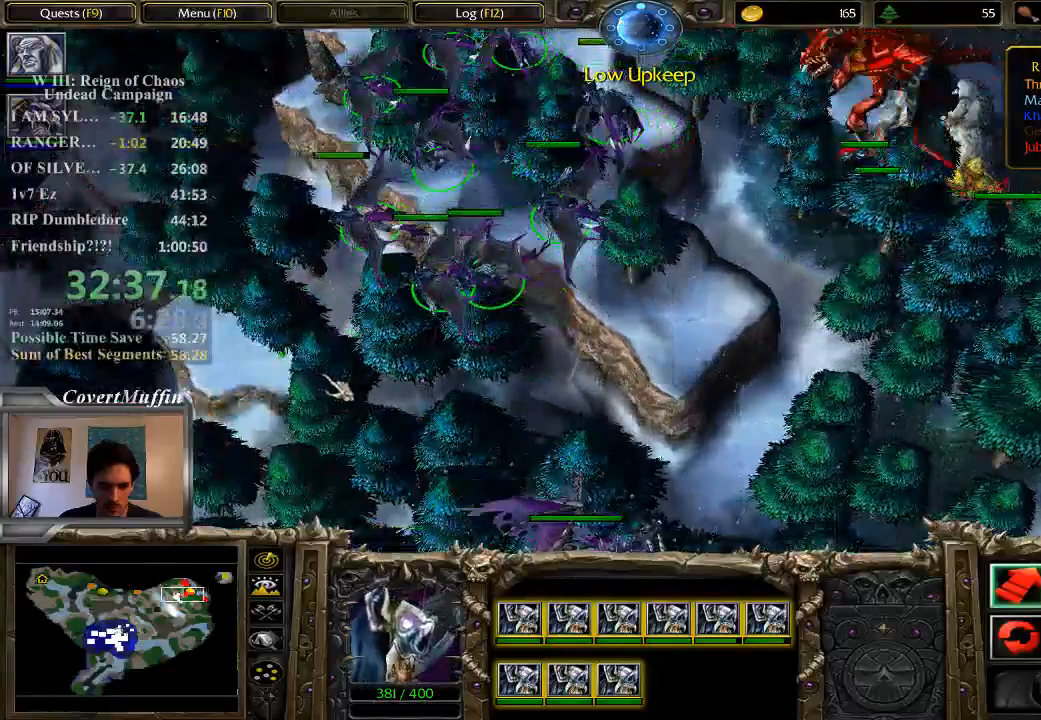
{"keys": [], "mouse": [], "events": [[17, "mouse_right", "up"], [83, "mouse_right", "down"], [217, "mouse_right", "up"], [250, "mouse_right", "down"], [383, "mouse_right", "up"], [417, "2", "down"], [483, "2", "up"]]}
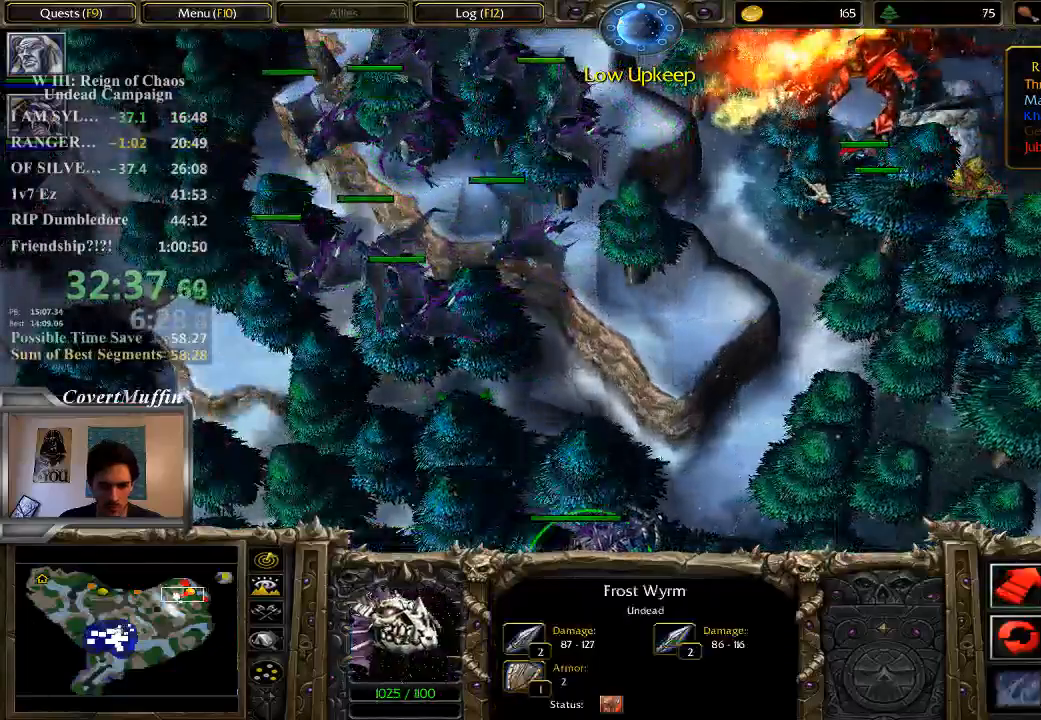
{"keys": [], "mouse": [], "events": [[183, "a", "down"], [233, "mouse_left", "down"], [300, "a", "up"], [367, "mouse_left", "up"]]}
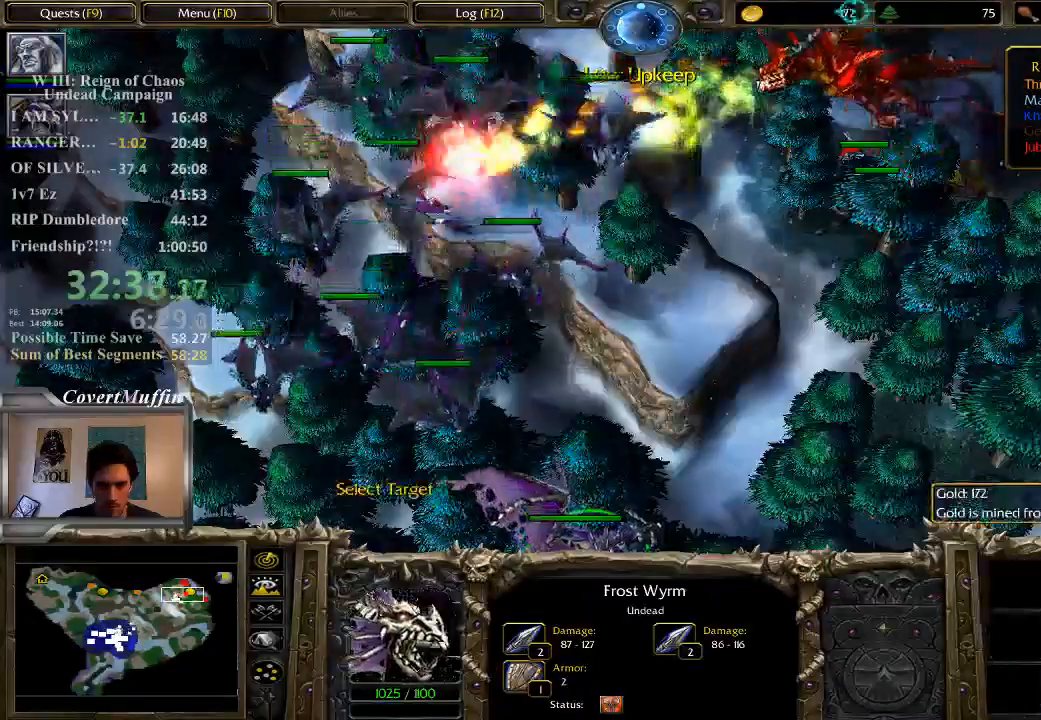
{"keys": [], "mouse": [], "events": [[333, "mouse_left", "down"], [467, "mouse_left", "up"]]}
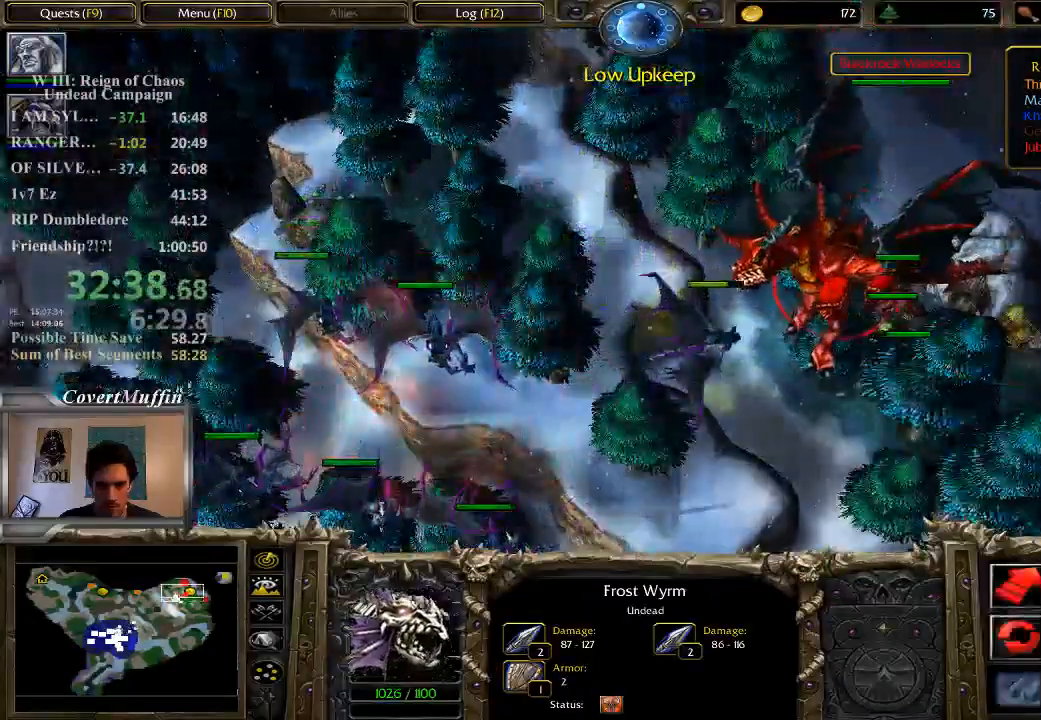
{"keys": [], "mouse": [], "events": [[100, "1", "down"], [200, "1", "up"]]}
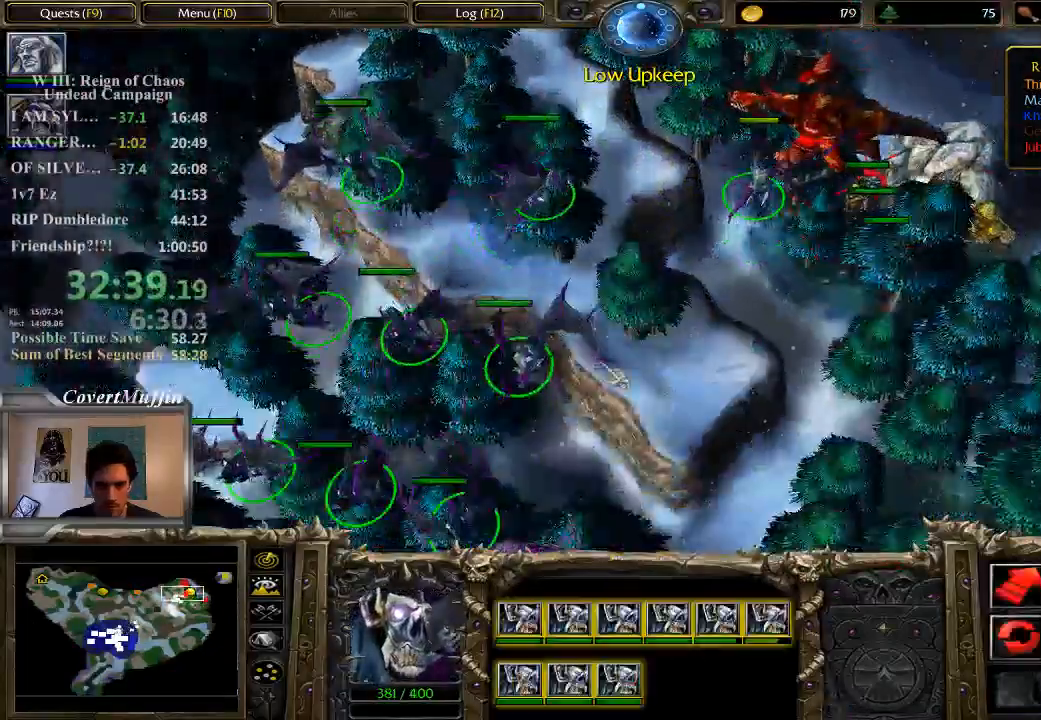
{"keys": [], "mouse": [], "events": []}
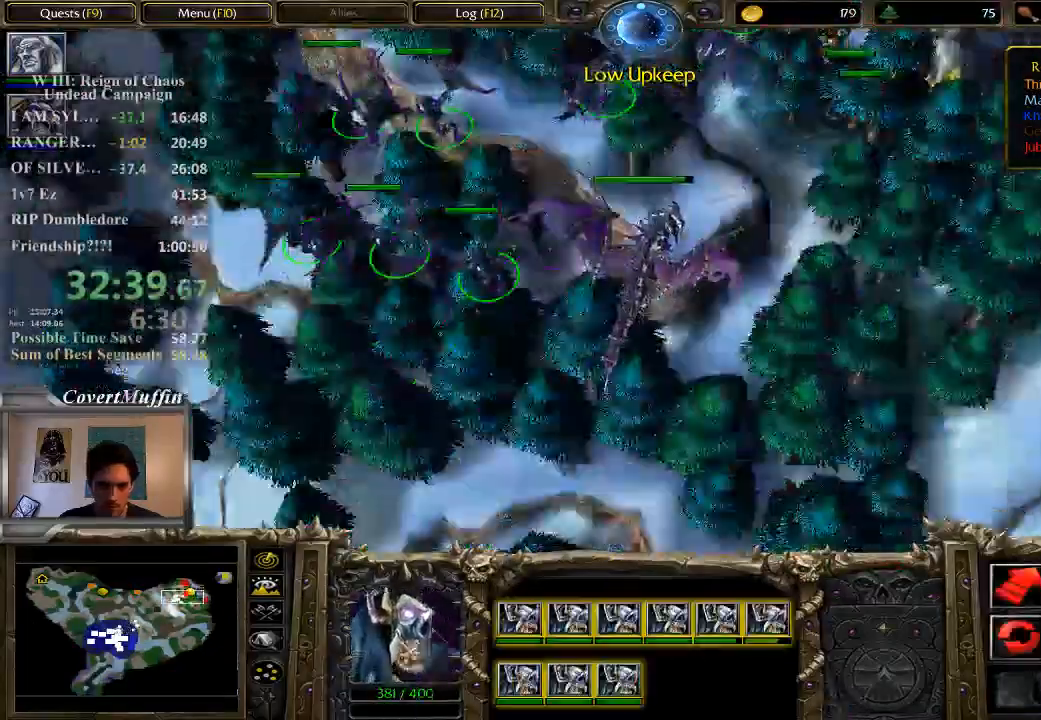
{"keys": [], "mouse": ["right"], "events": [[83, "mouse_right", "down"], [217, "mouse_right", "up"], [250, "mouse_right", "down"], [350, "mouse_right", "up"], [383, "mouse_right", "down"]]}
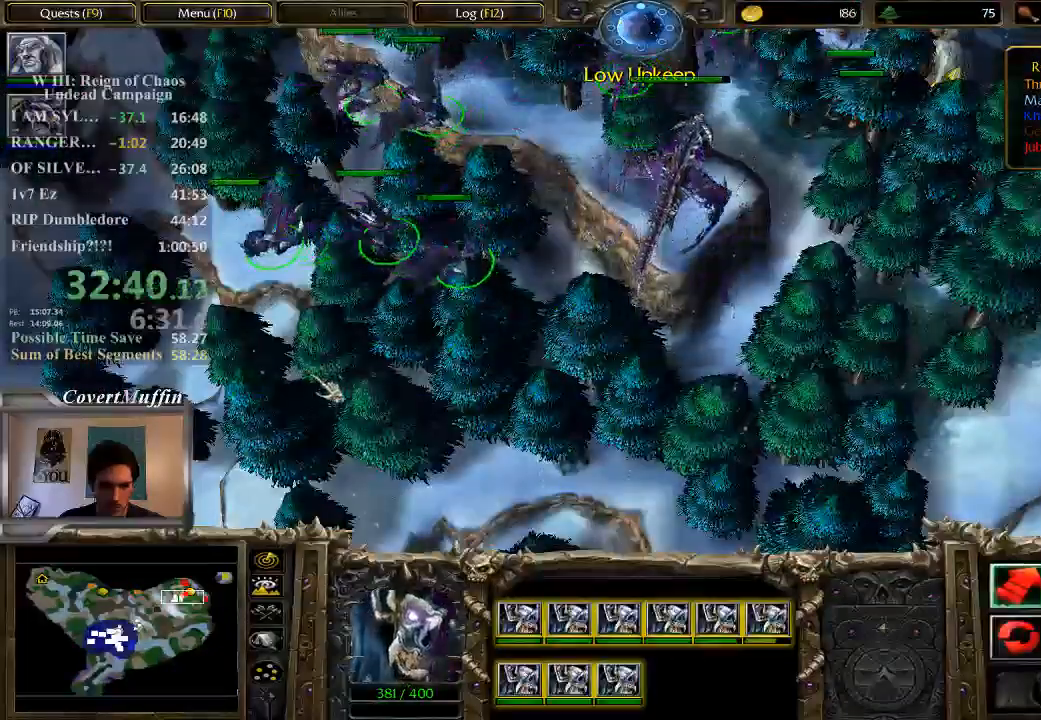
{"keys": [], "mouse": ["right"], "events": [[33, "mouse_right", "up"], [50, "mouse_right", "down"], [167, "mouse_right", "up"], [200, "mouse_right", "down"], [333, "mouse_right", "up"], [367, "mouse_right", "down"]]}